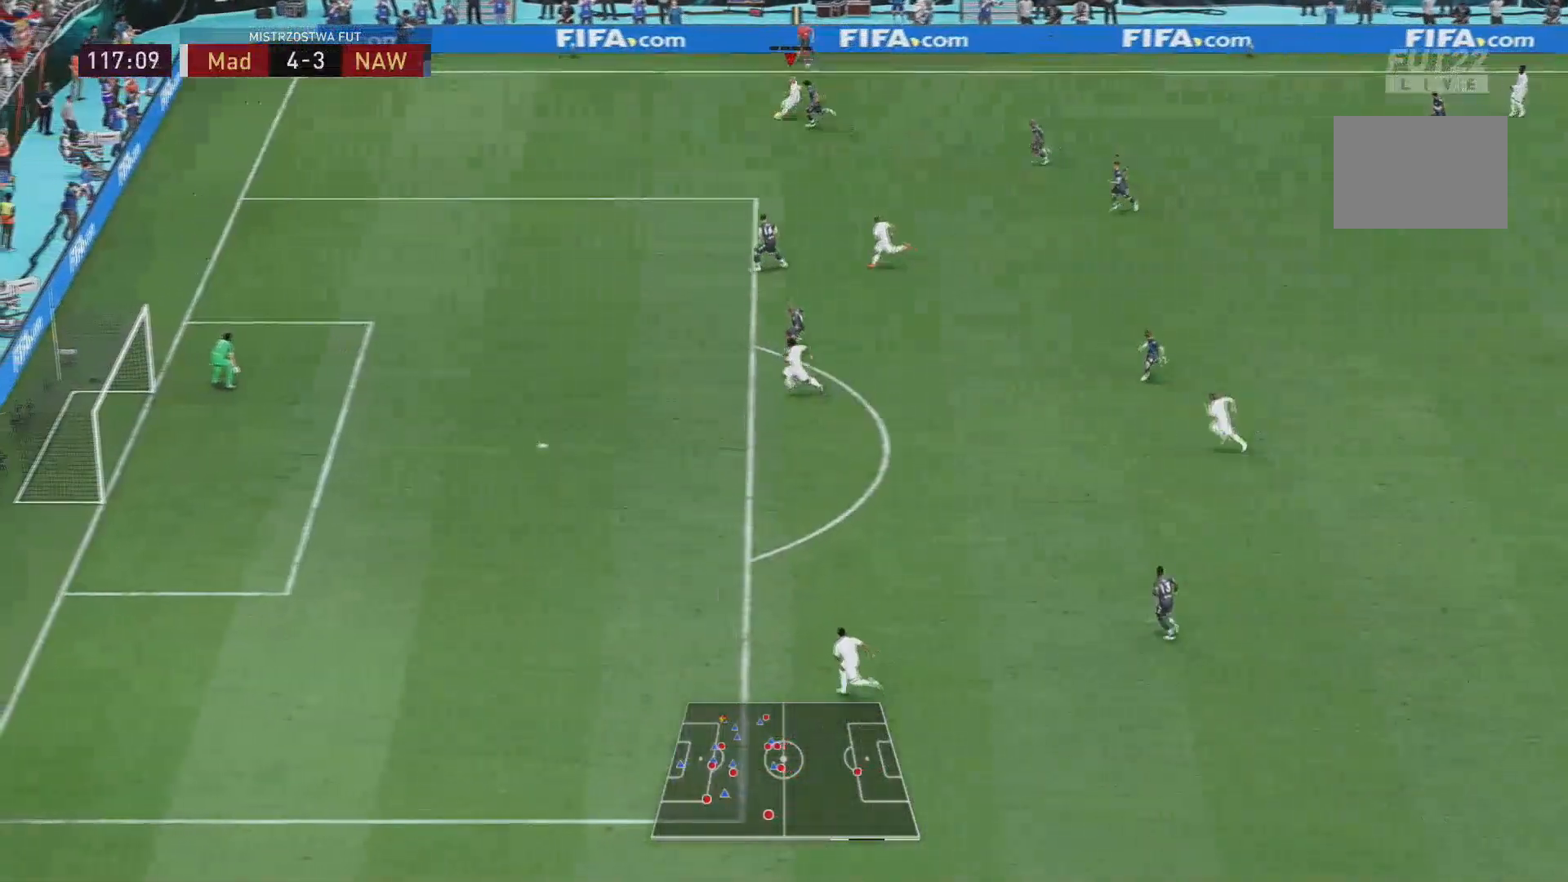
Gameplay with a controller (Xbox layout); each line is a JSON object with the inputs held at the frame after it. "events" lists button and stick changes between this image and that frame as [ms after this image, input, new state], when the widget could be followed in between. Not read: L3 R2 R3.
{"buttons": [], "left_stick": "down-left", "right_stick": "center", "events": []}
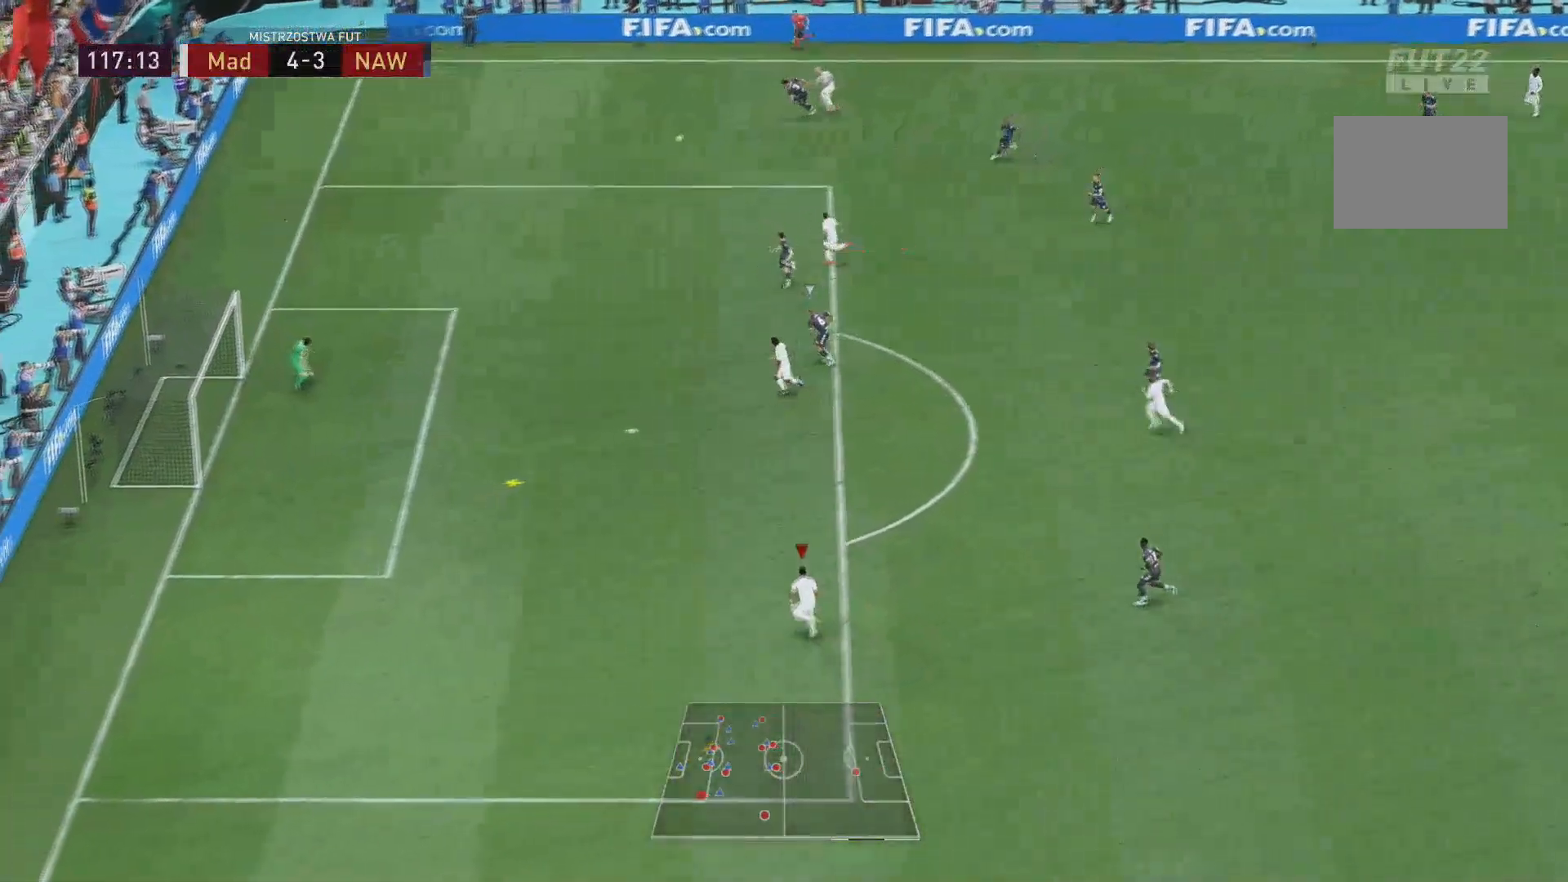
{"buttons": [], "left_stick": "up-left", "right_stick": "center", "events": [[300, "left_stick", "up-left"]]}
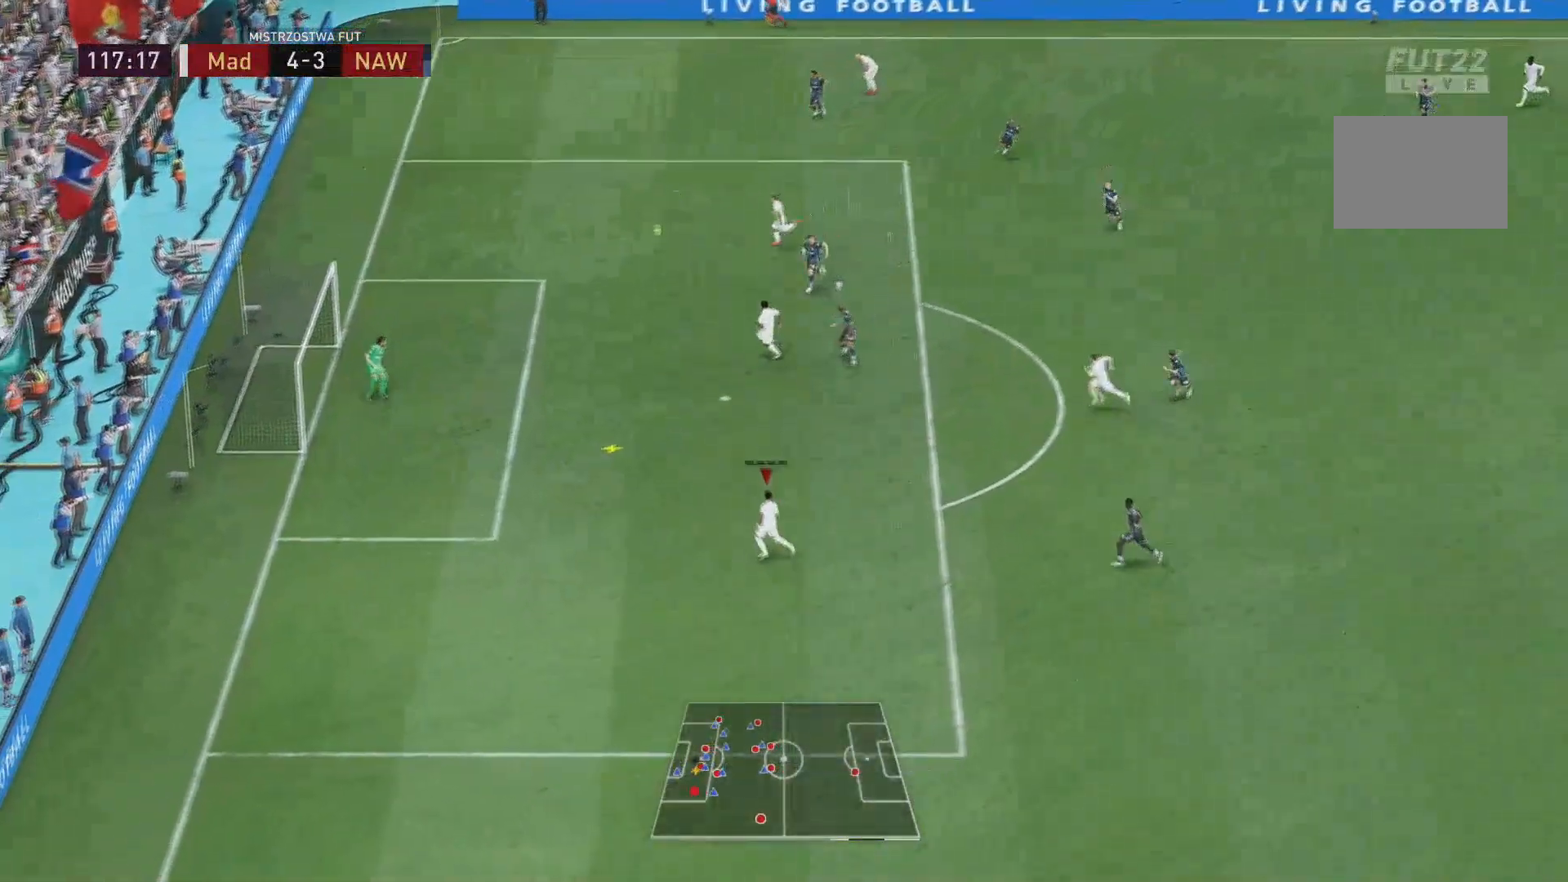
{"buttons": [], "left_stick": "up-left", "right_stick": "center", "events": []}
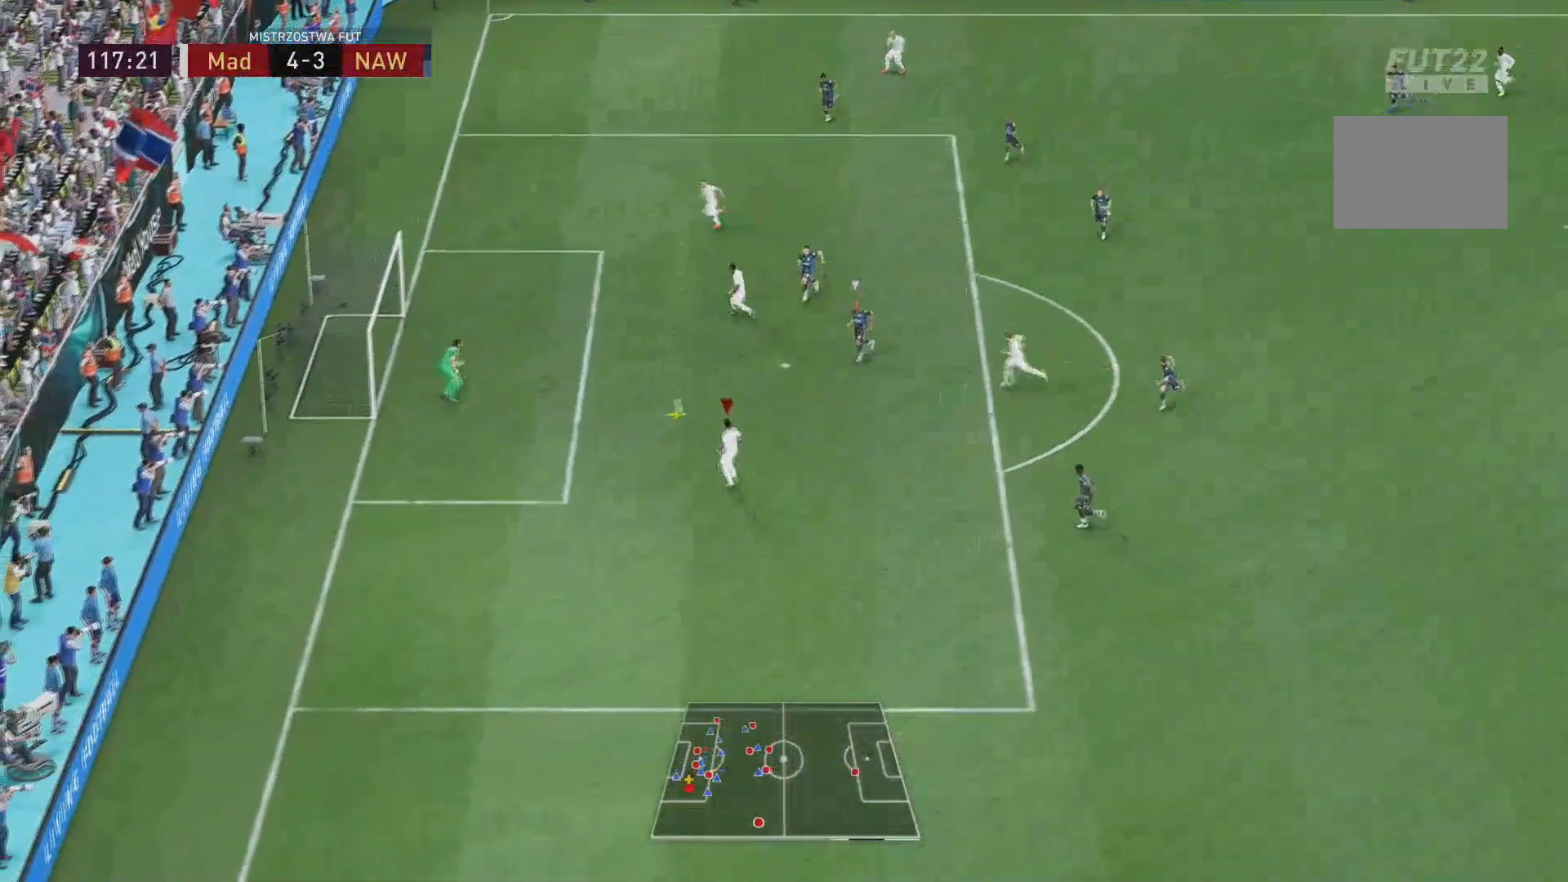
{"buttons": [], "left_stick": "up-left", "right_stick": "center", "events": []}